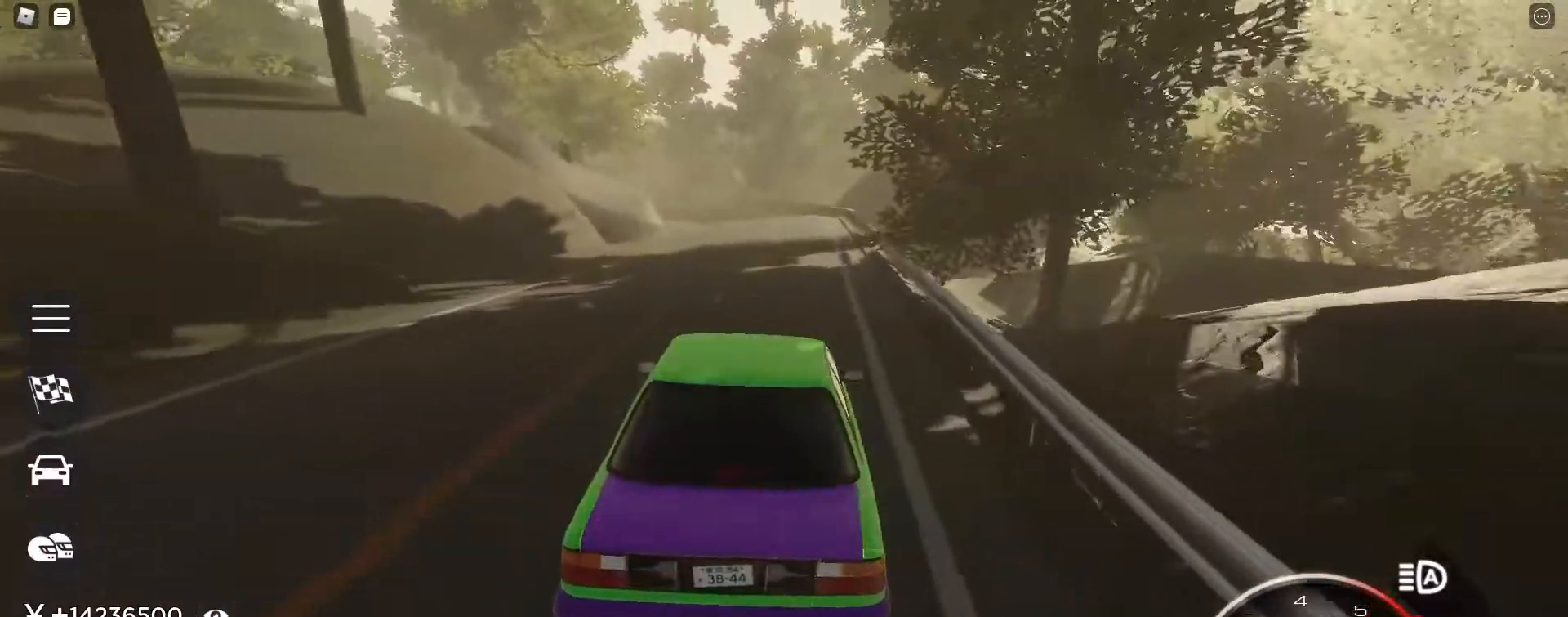
Gameplay with keyboard; each line is a JSON object with the keys held at the frame after it. "events" lists presses ("down") and releases ("up") of ".", "/", "0", "1", "2", "3", "4", "5", "6", "7", "8", "9", "a", "alt_l", "alt_r", "b", "backslash", "backspace", "c", "caps_lock", "comma", "ctrl_l", "ctrl_r", "d", "e", "equals", "escape", "f", "f1", "f10", "f11", "f12", "f2", "f3", "f4", "f5", "f6", "f7", "f8", "f9", "g", "h", "i", "j", "k", "l", "lbracket", "m", "minus", "n", "o", "p", "q", "quote", "r", "rbracket", "return", "s", "semicolon", "shift_l", "shift_r", "space", "super", "t", "tab", "tilde", "u", "v", "w", "x", "y" and "z" between this image and that frame as [ms after this image, input, new state], when the widget could be followed in between. No other keys are recorded. Mouse input is not recorded.
{"keys": ["w"], "events": []}
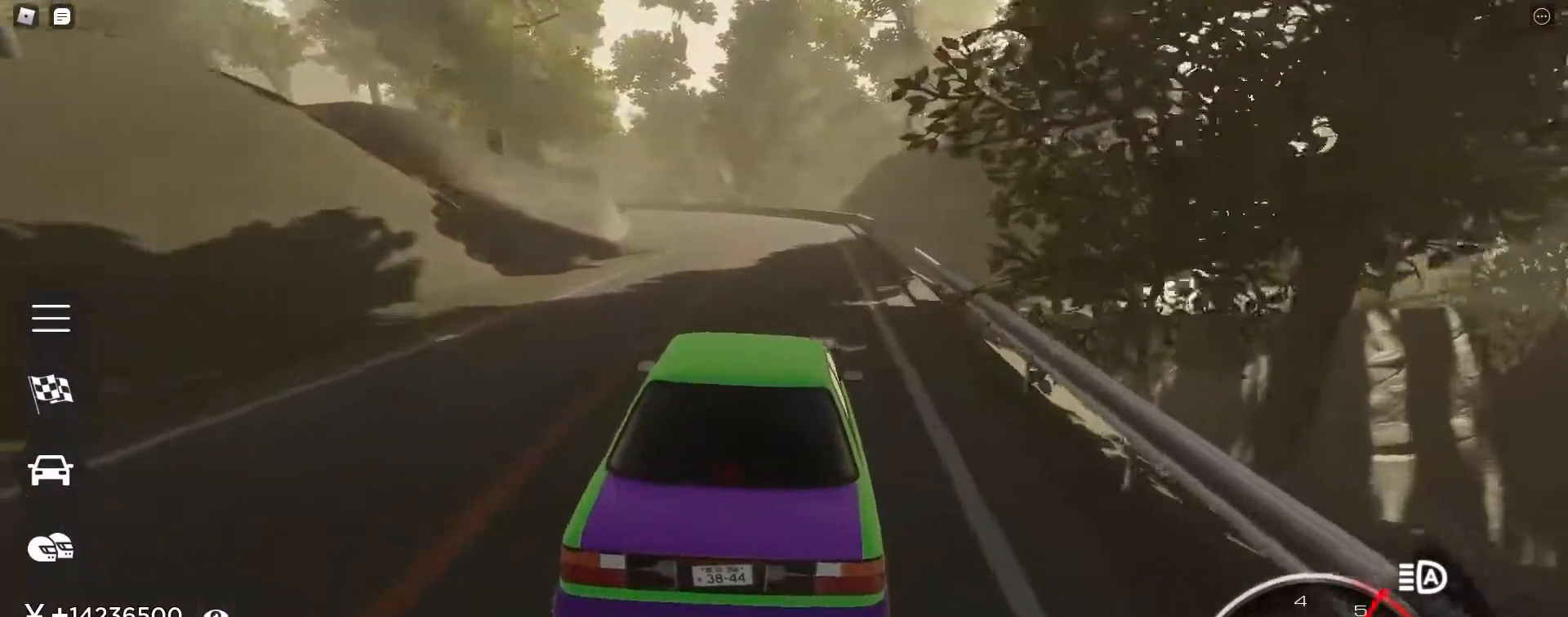
{"keys": ["a", "w"], "events": [[433, "a", "down"]]}
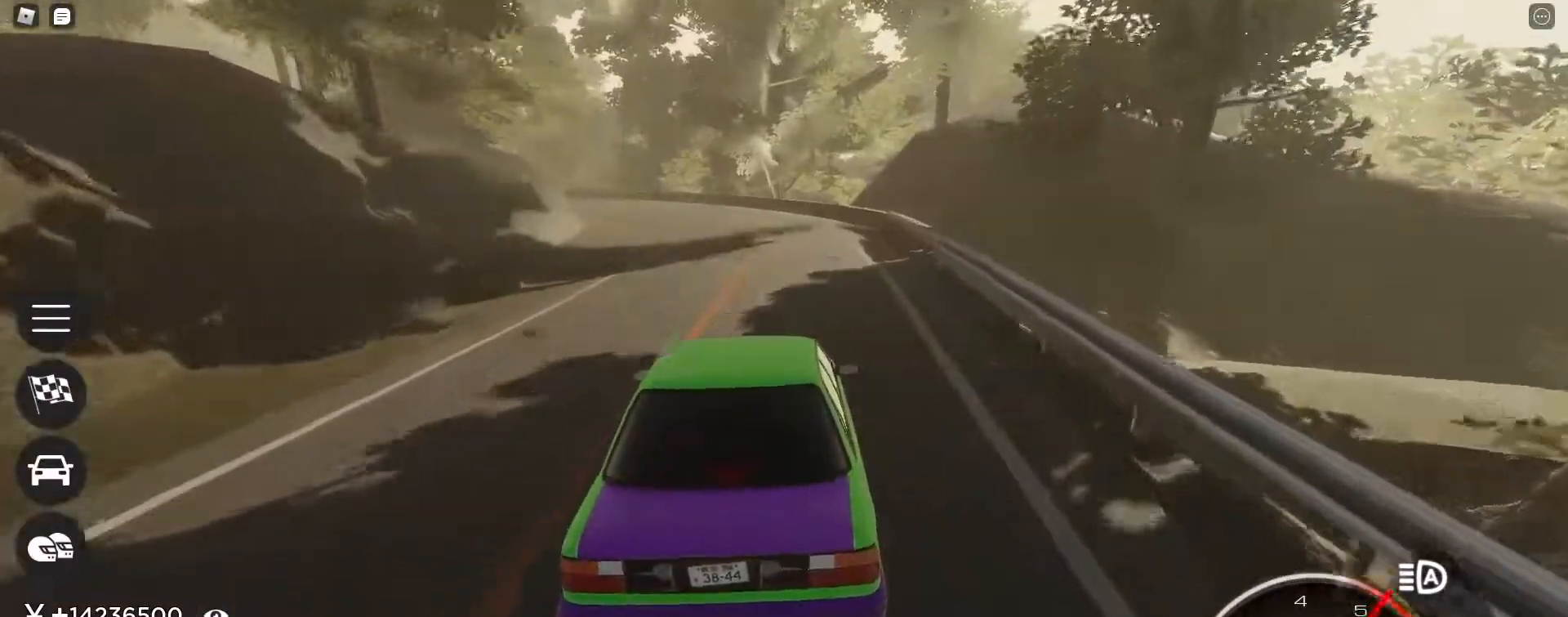
{"keys": ["w"], "events": [[67, "a", "up"], [300, "a", "down"], [400, "a", "up"]]}
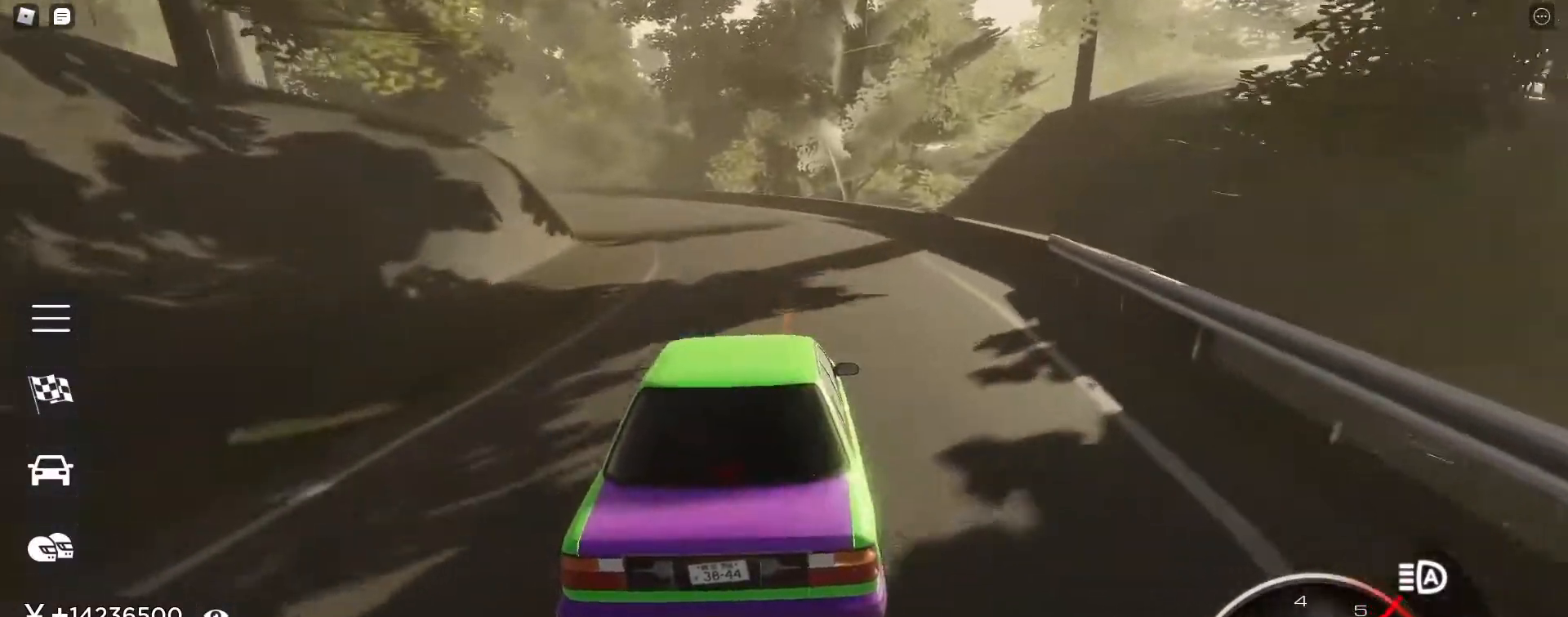
{"keys": ["a", "w"], "events": [[83, "a", "down"], [217, "a", "up"], [417, "a", "down"]]}
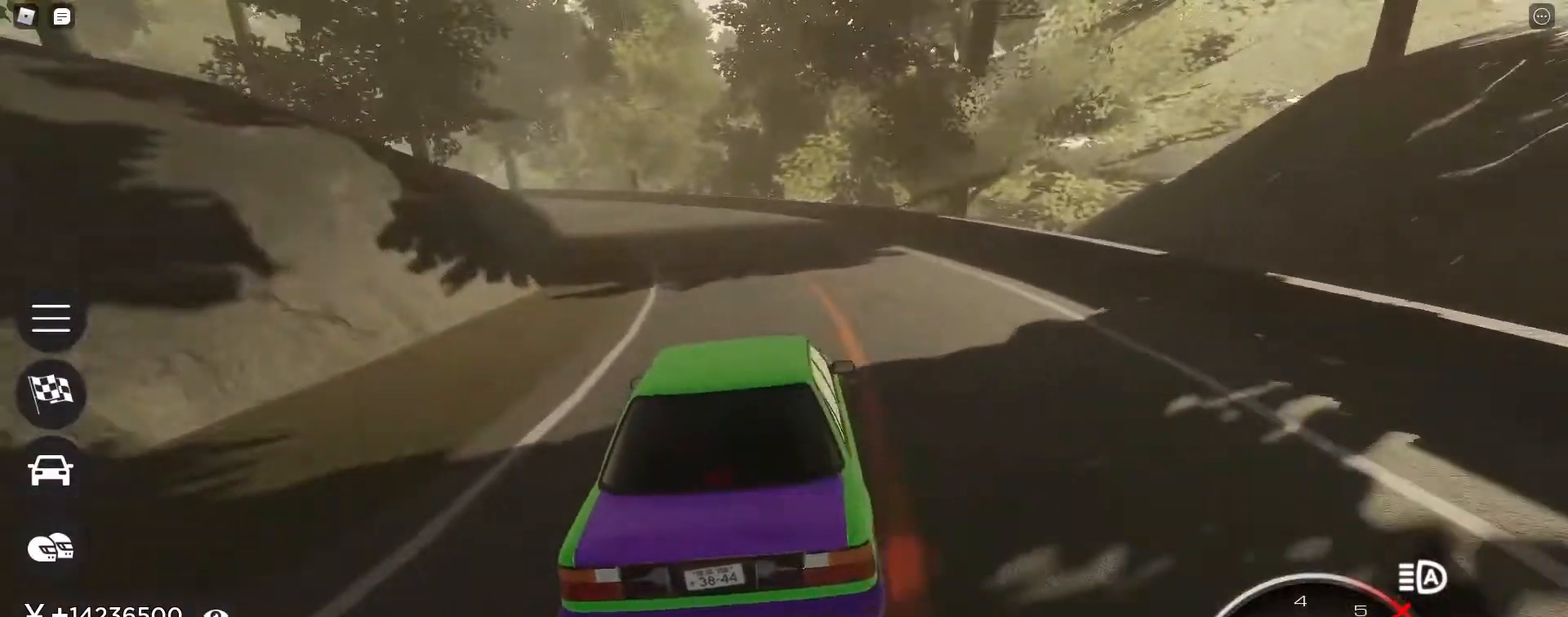
{"keys": ["w"], "events": [[50, "a", "up"], [200, "a", "down"], [383, "a", "up"]]}
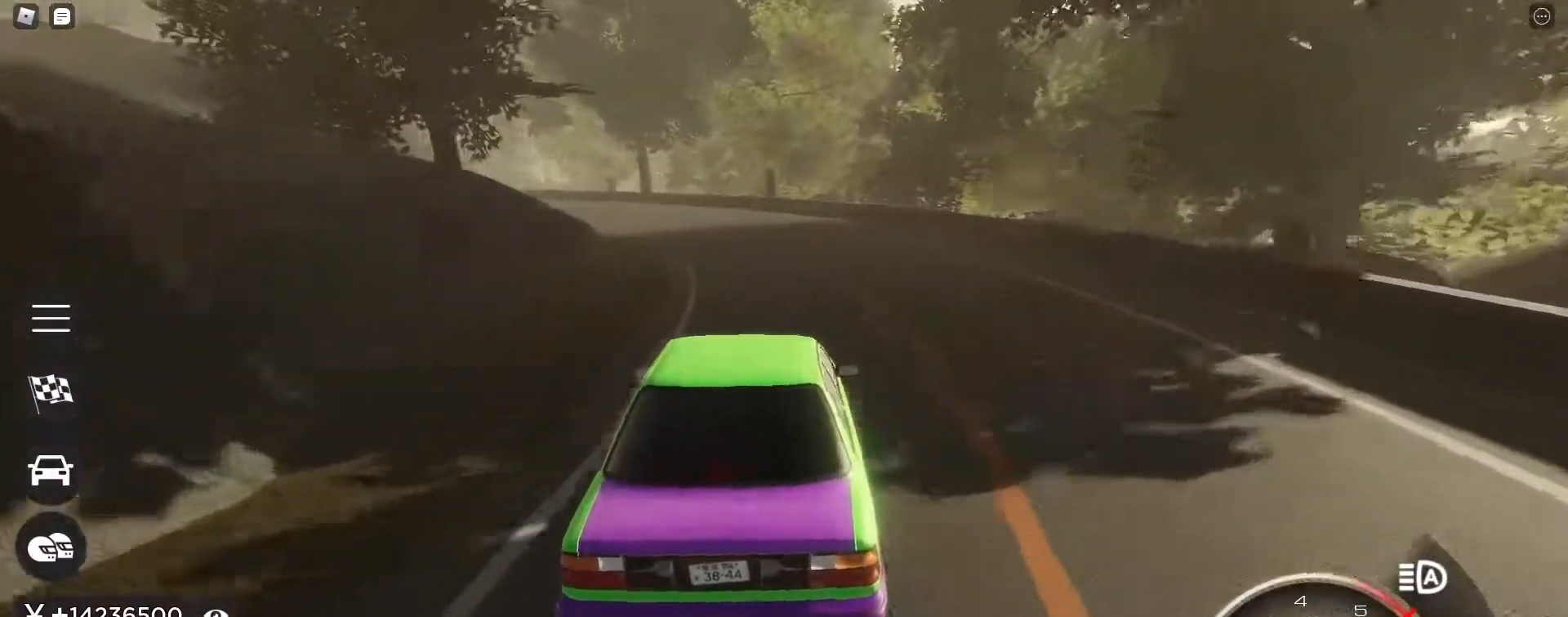
{"keys": ["a", "w"], "events": [[117, "a", "down"], [350, "a", "up"], [450, "a", "down"]]}
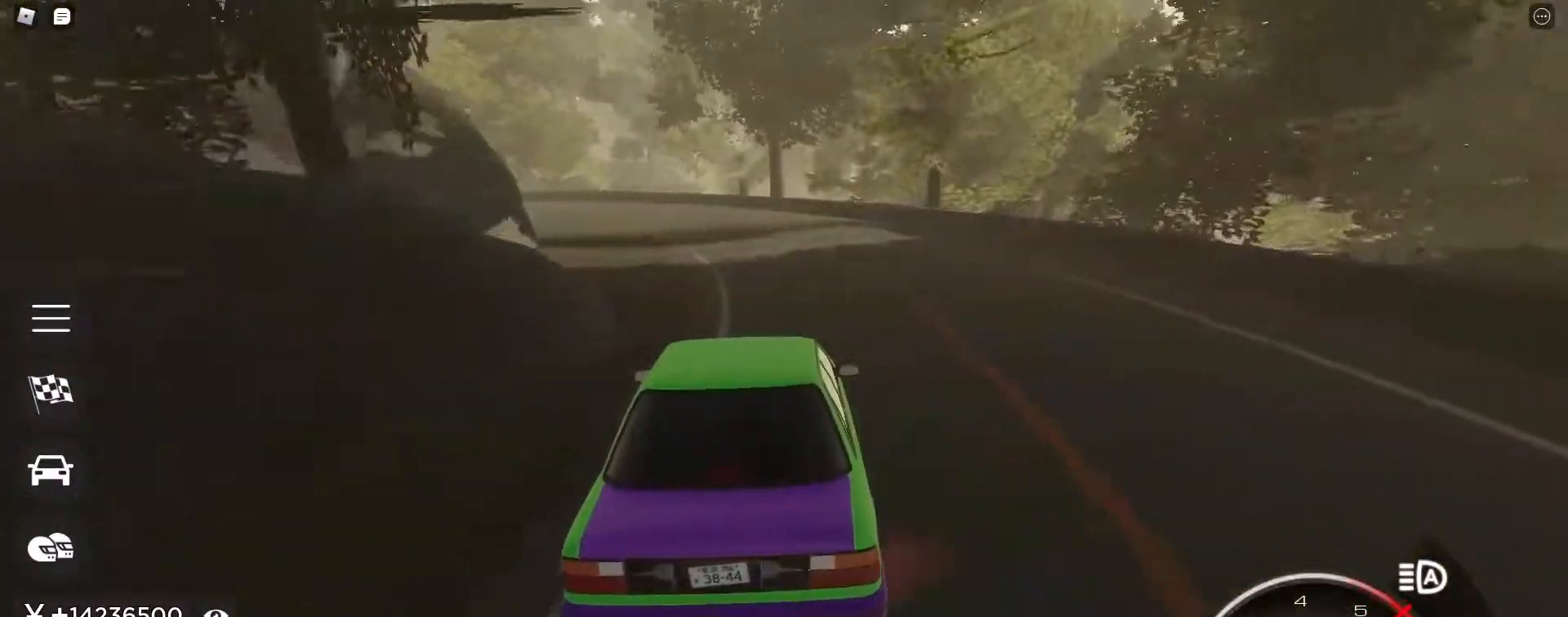
{"keys": ["a", "w"], "events": [[133, "a", "up"], [367, "a", "down"]]}
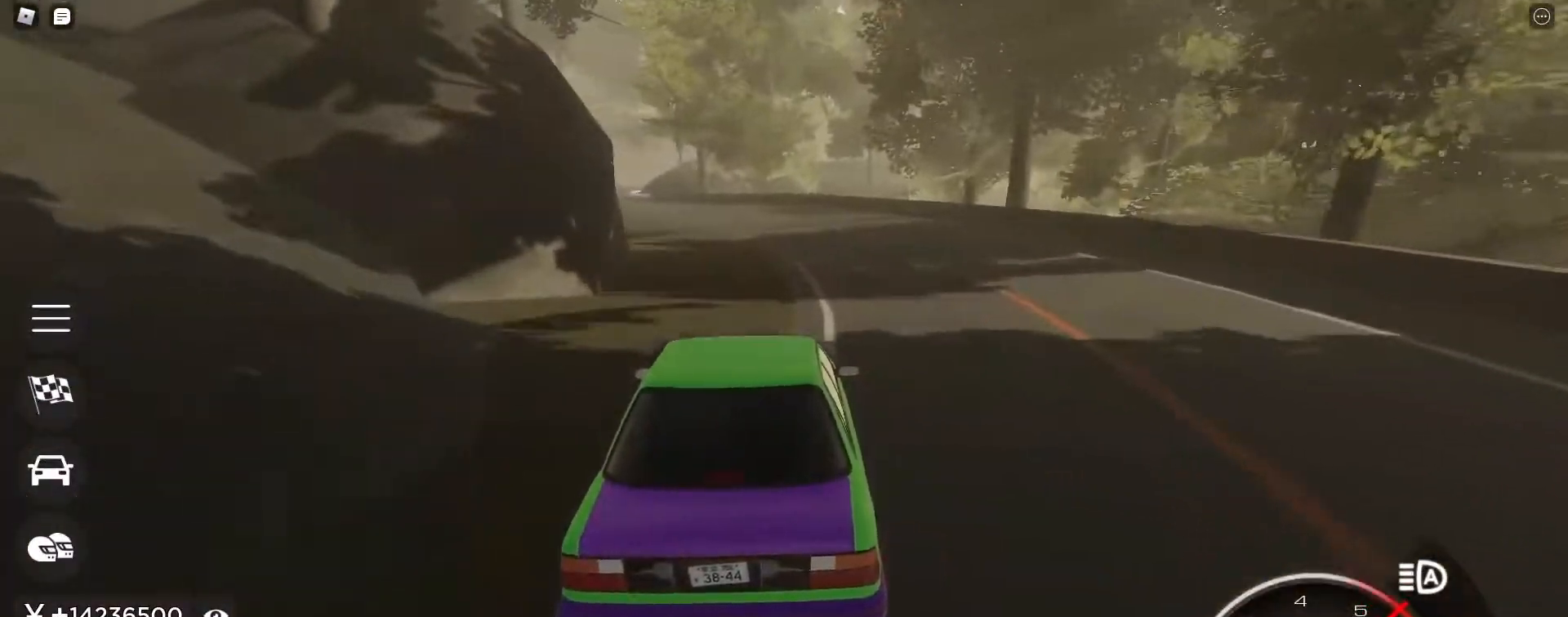
{"keys": ["w"], "events": [[17, "a", "up"], [200, "a", "down"], [283, "a", "up"], [383, "a", "down"], [467, "a", "up"]]}
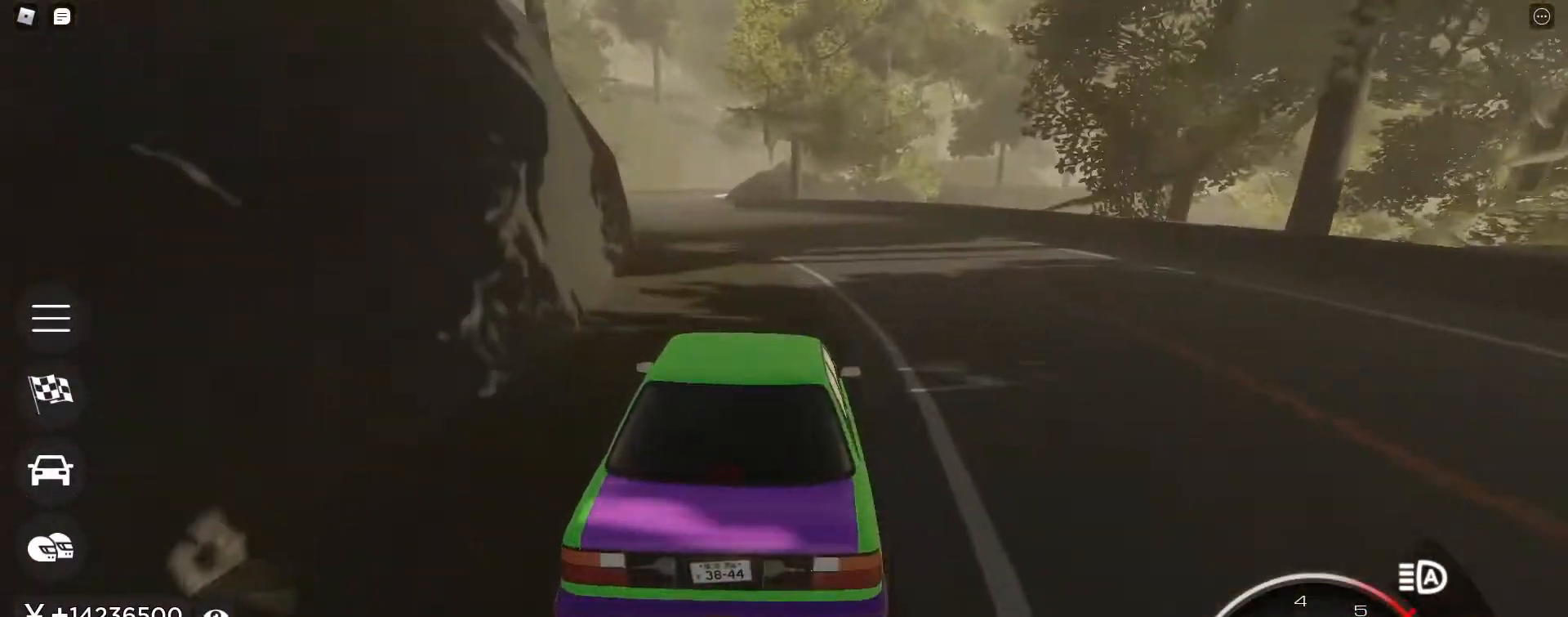
{"keys": ["w"], "events": [[117, "a", "down"], [217, "a", "up"], [300, "a", "down"], [450, "a", "up"]]}
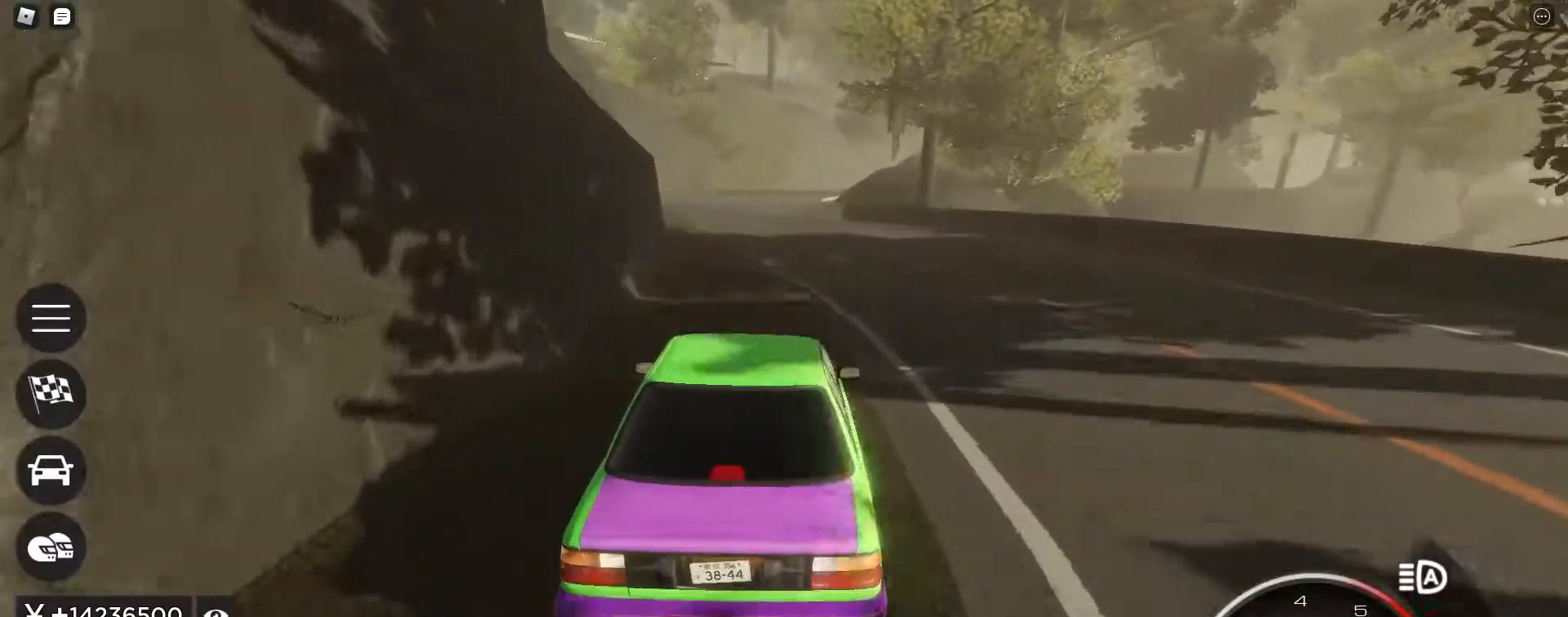
{"keys": ["w"], "events": [[133, "a", "down"], [233, "a", "up"]]}
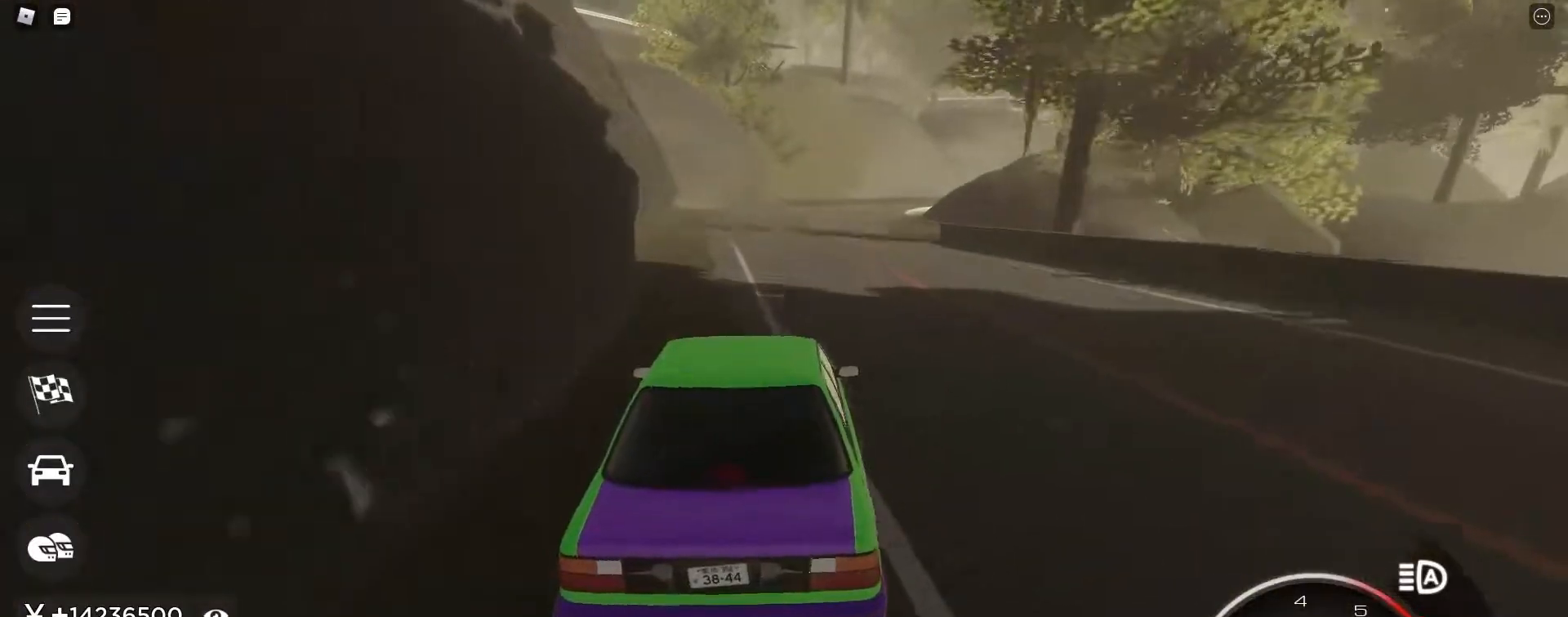
{"keys": ["d", "w"], "events": [[467, "d", "down"]]}
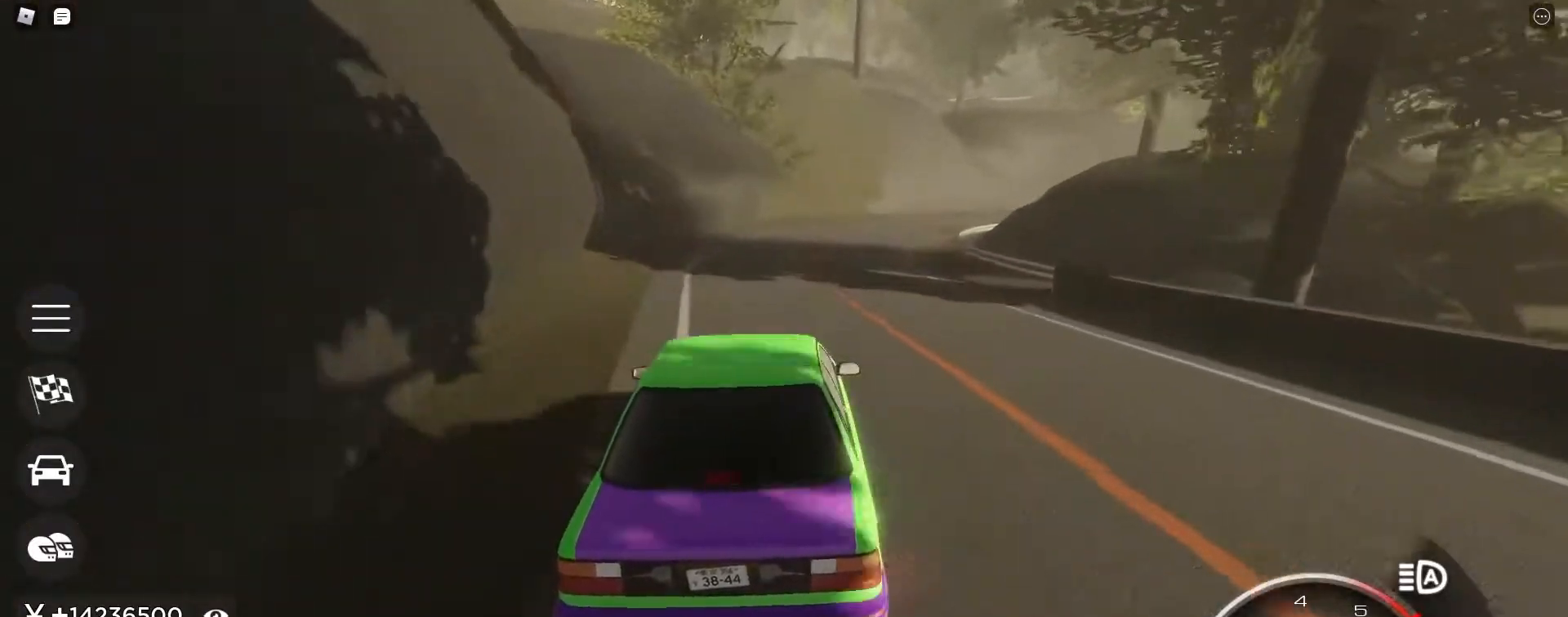
{"keys": ["w"], "events": [[117, "d", "up"], [267, "d", "down"], [450, "d", "up"]]}
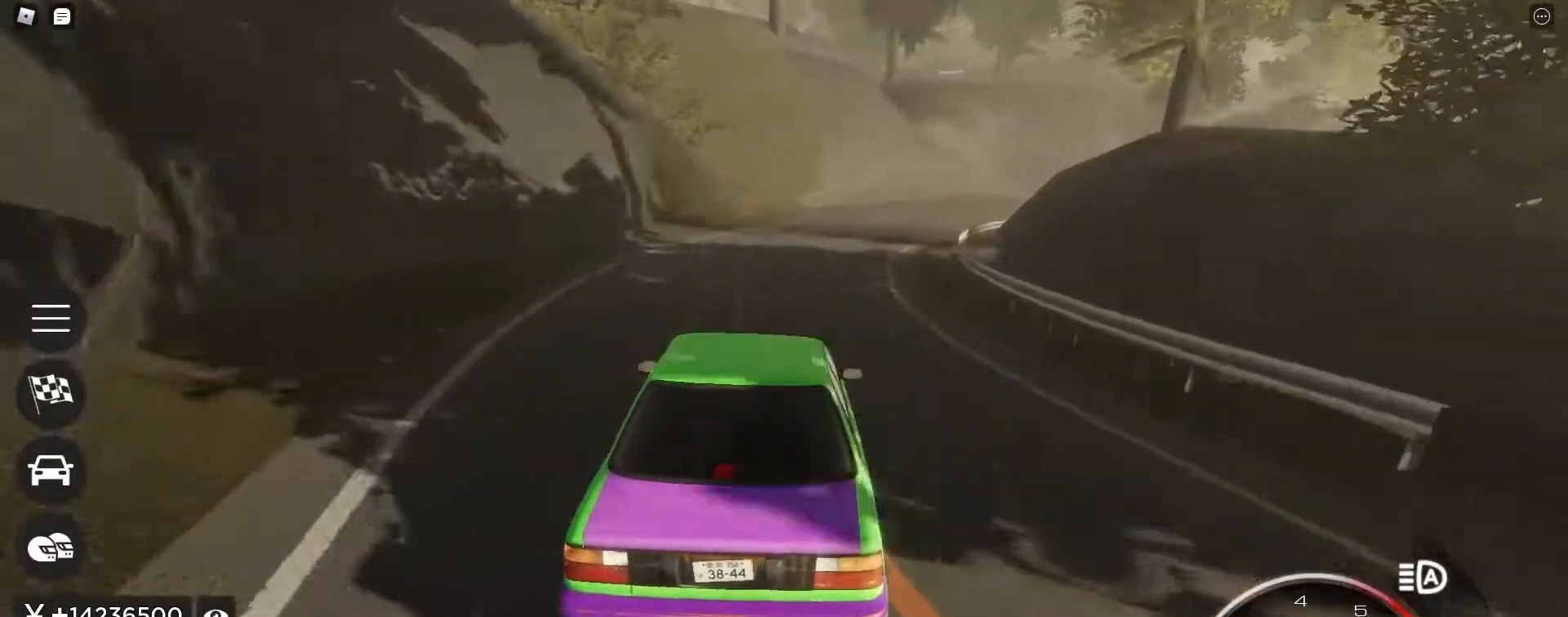
{"keys": ["d", "w"], "events": [[133, "d", "down"], [317, "d", "up"], [467, "d", "down"]]}
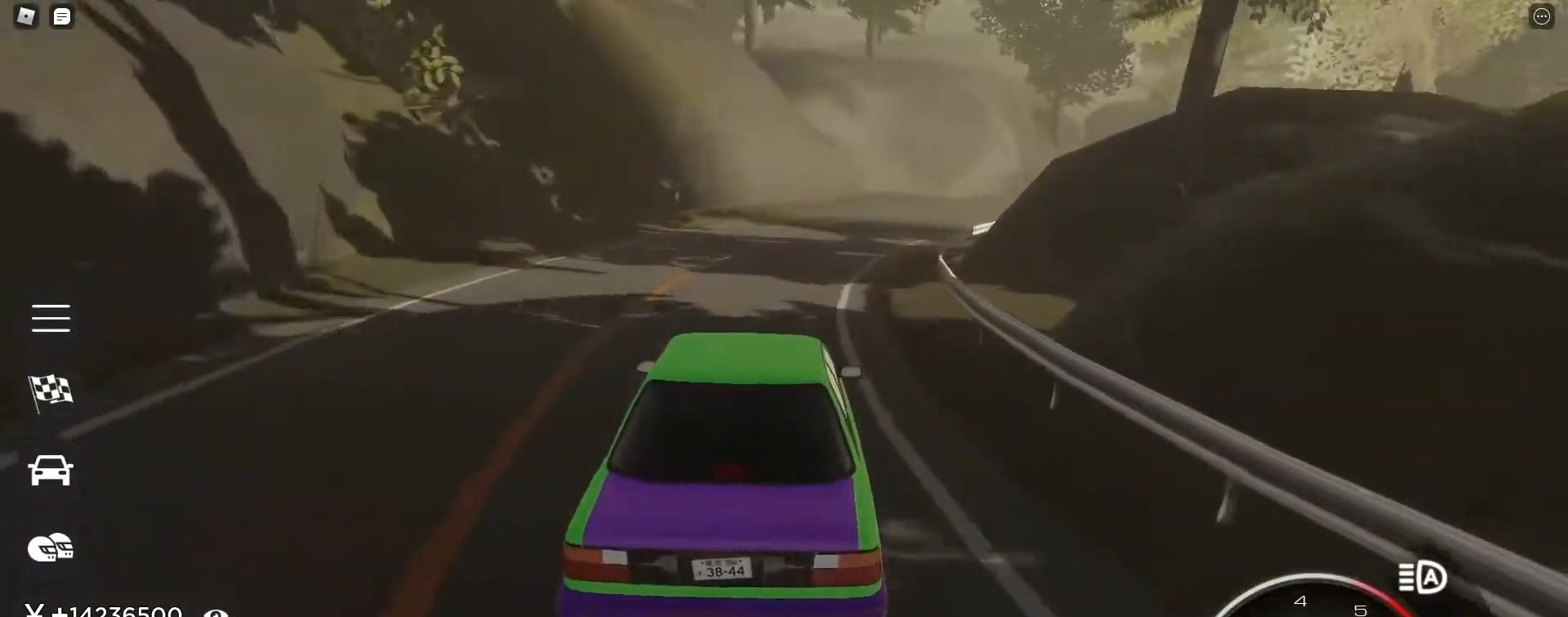
{"keys": ["w"], "events": [[150, "d", "up"], [300, "d", "down"], [433, "d", "up"]]}
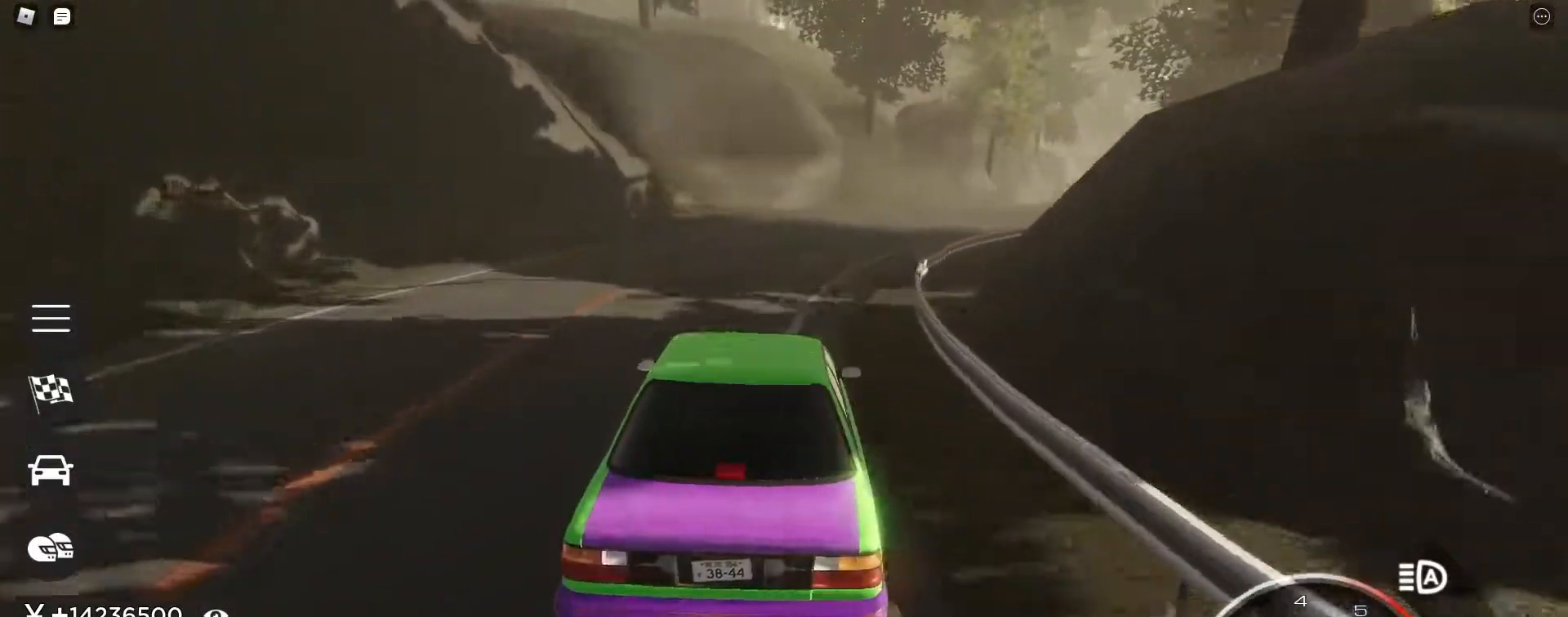
{"keys": ["d", "w"], "events": [[67, "d", "down"], [267, "d", "up"], [400, "d", "down"]]}
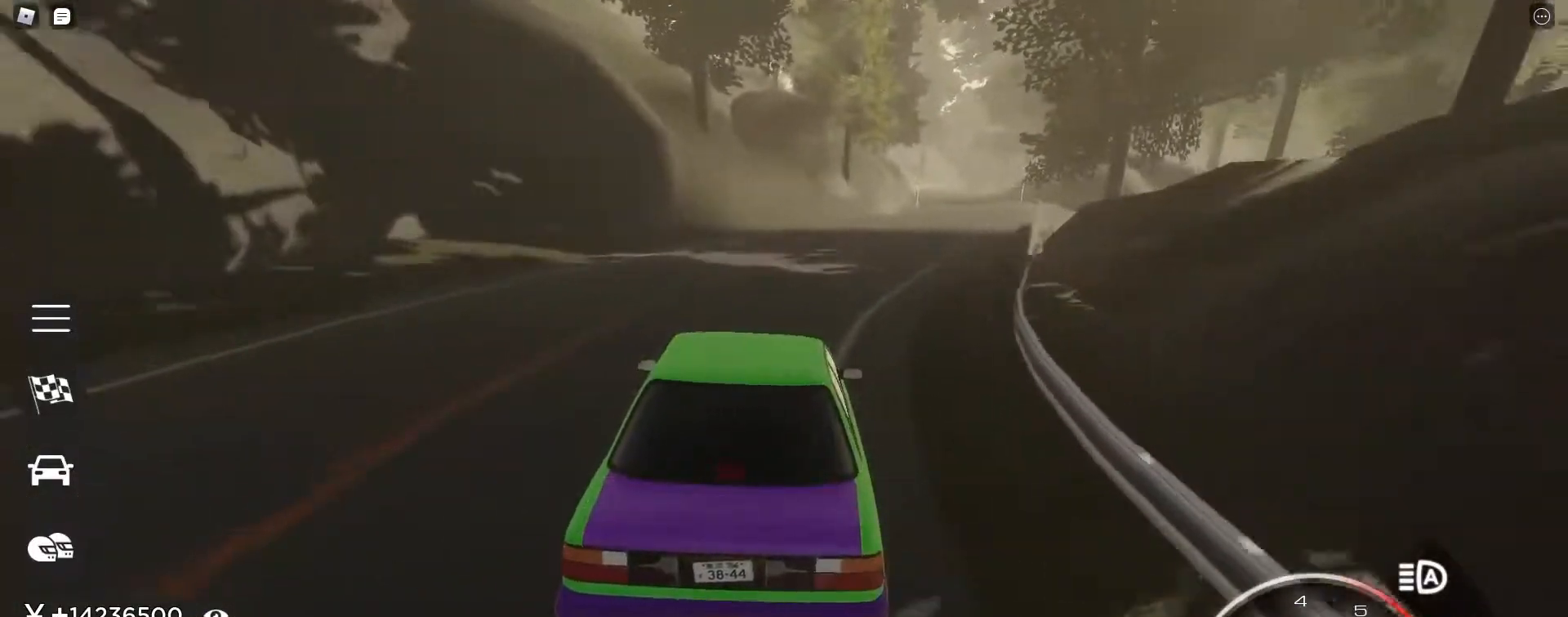
{"keys": ["w"], "events": [[33, "d", "up"], [183, "d", "down"], [267, "d", "up"], [417, "d", "down"], [500, "d", "up"]]}
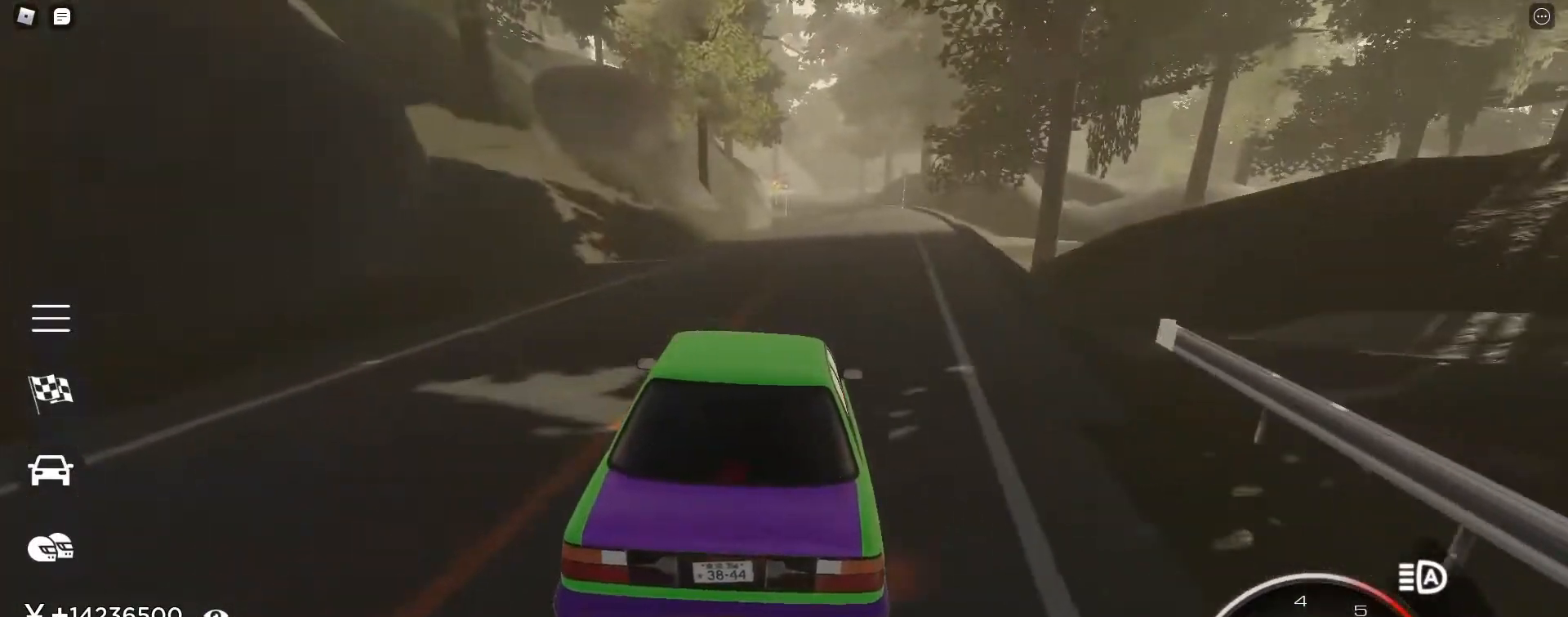
{"keys": ["w"], "events": [[200, "d", "down"], [283, "d", "up"]]}
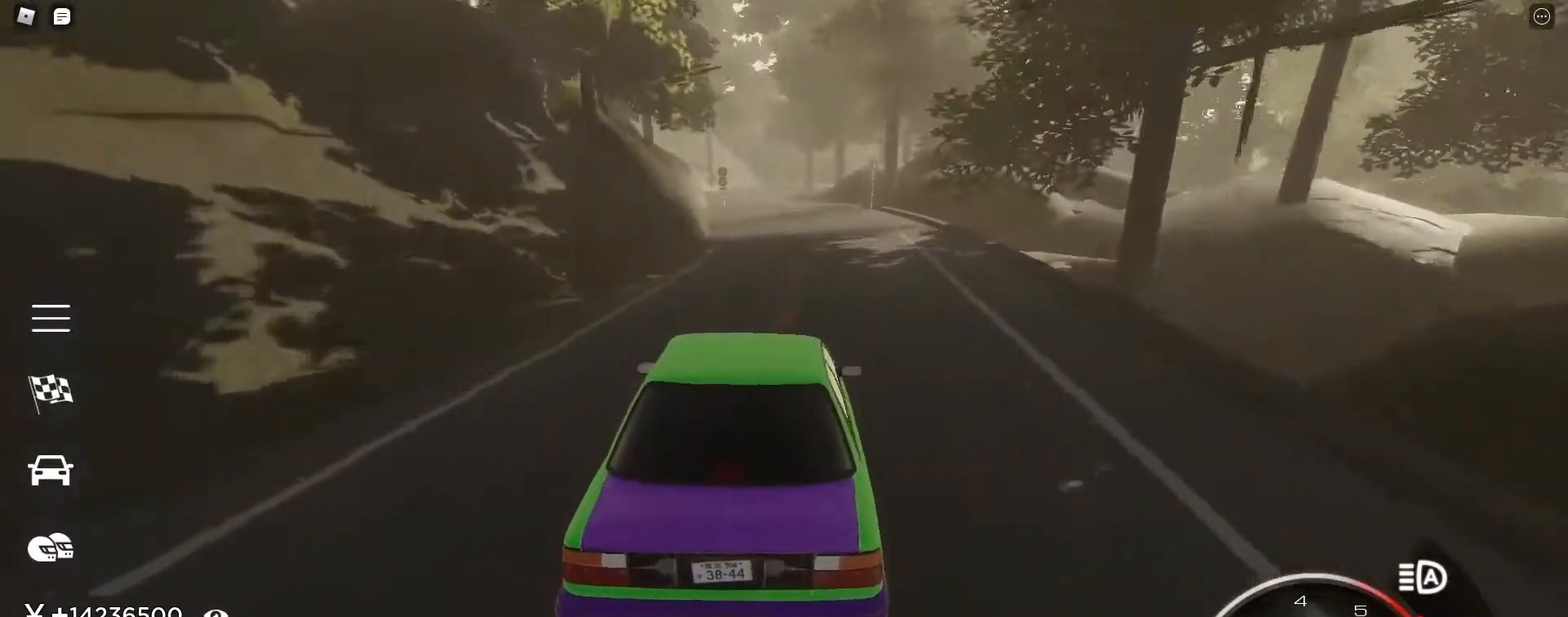
{"keys": ["d", "w"], "events": [[300, "e", "down"], [400, "e", "up"], [483, "d", "down"]]}
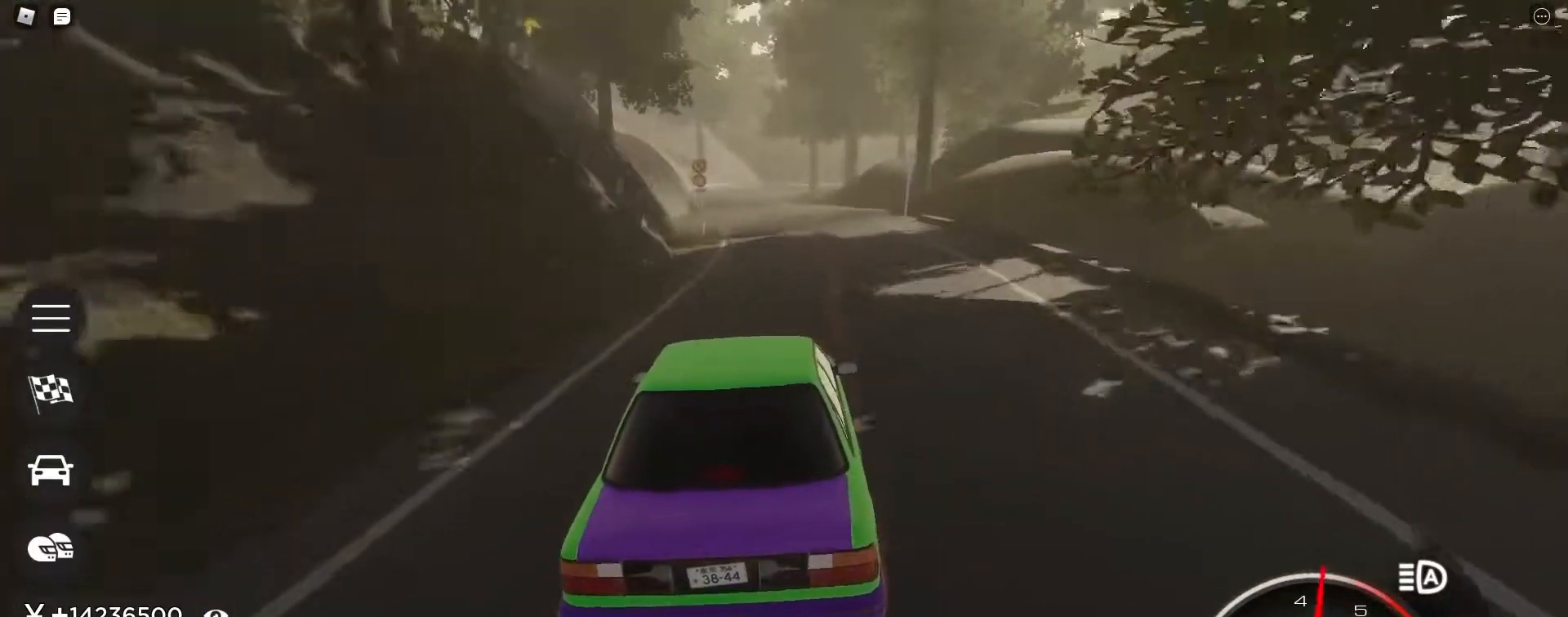
{"keys": ["w"], "events": [[33, "d", "up"], [183, "a", "down"], [267, "a", "up"]]}
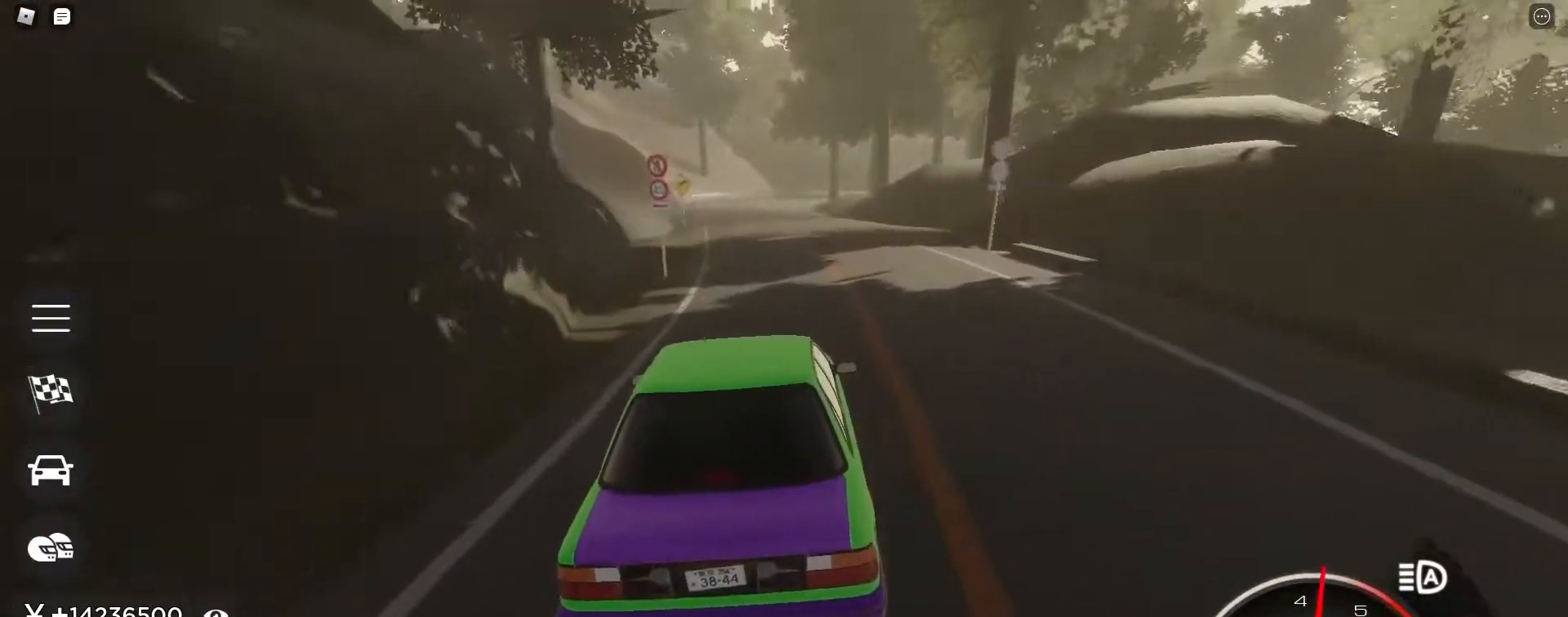
{"keys": ["w"], "events": [[50, "a", "down"], [150, "a", "up"], [383, "a", "down"], [483, "a", "up"]]}
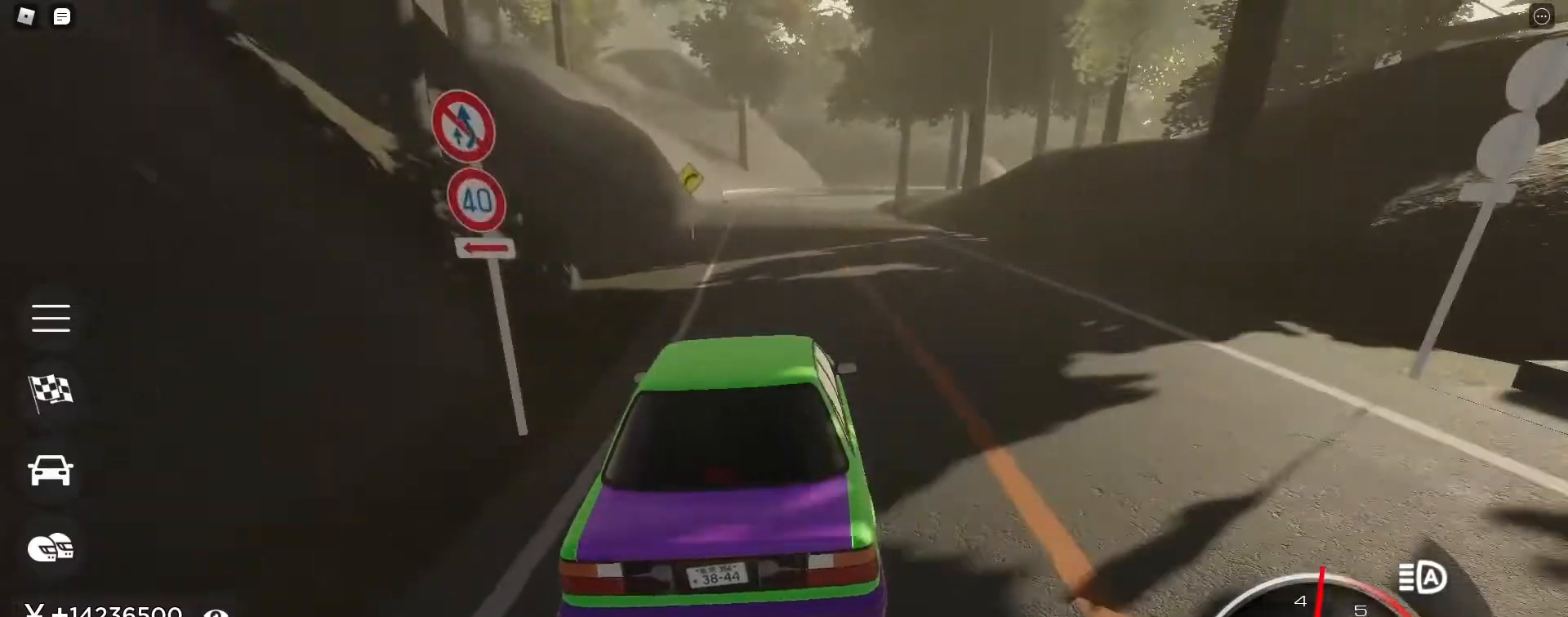
{"keys": ["w"], "events": [[250, "a", "down"], [300, "a", "up"], [450, "a", "down"], [500, "a", "up"]]}
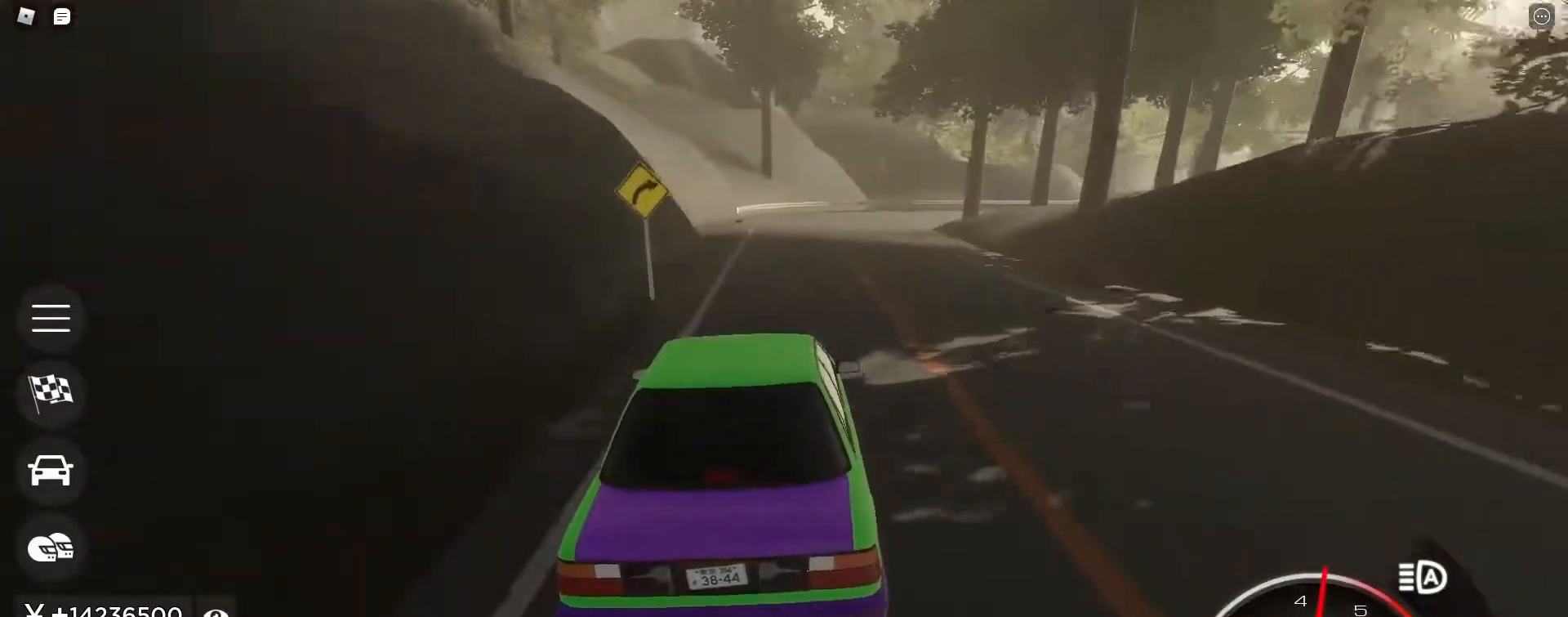
{"keys": [], "events": [[233, "q", "down"], [233, "shift_l", "down"], [267, "q", "up"], [367, "q", "down"], [417, "q", "up"], [417, "shift_l", "up"], [467, "w", "up"]]}
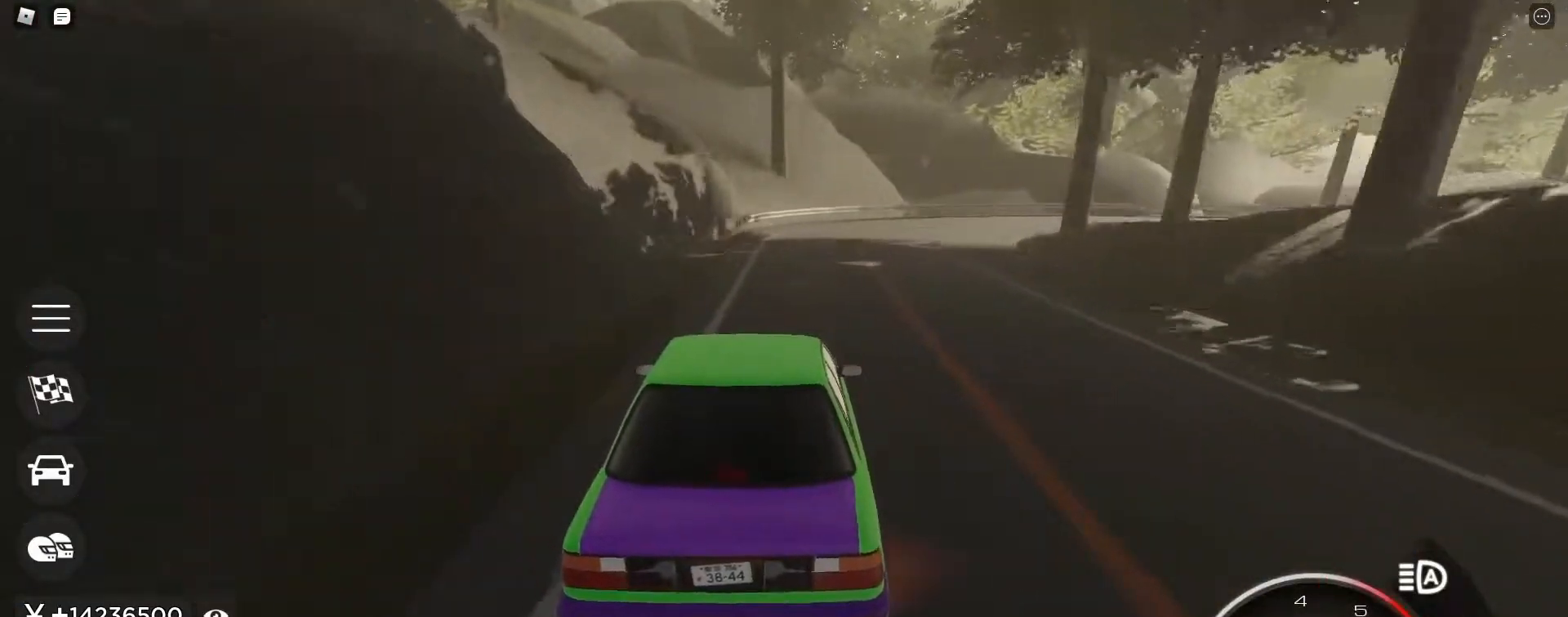
{"keys": ["d", "s"], "events": [[100, "s", "down"], [283, "d", "down"]]}
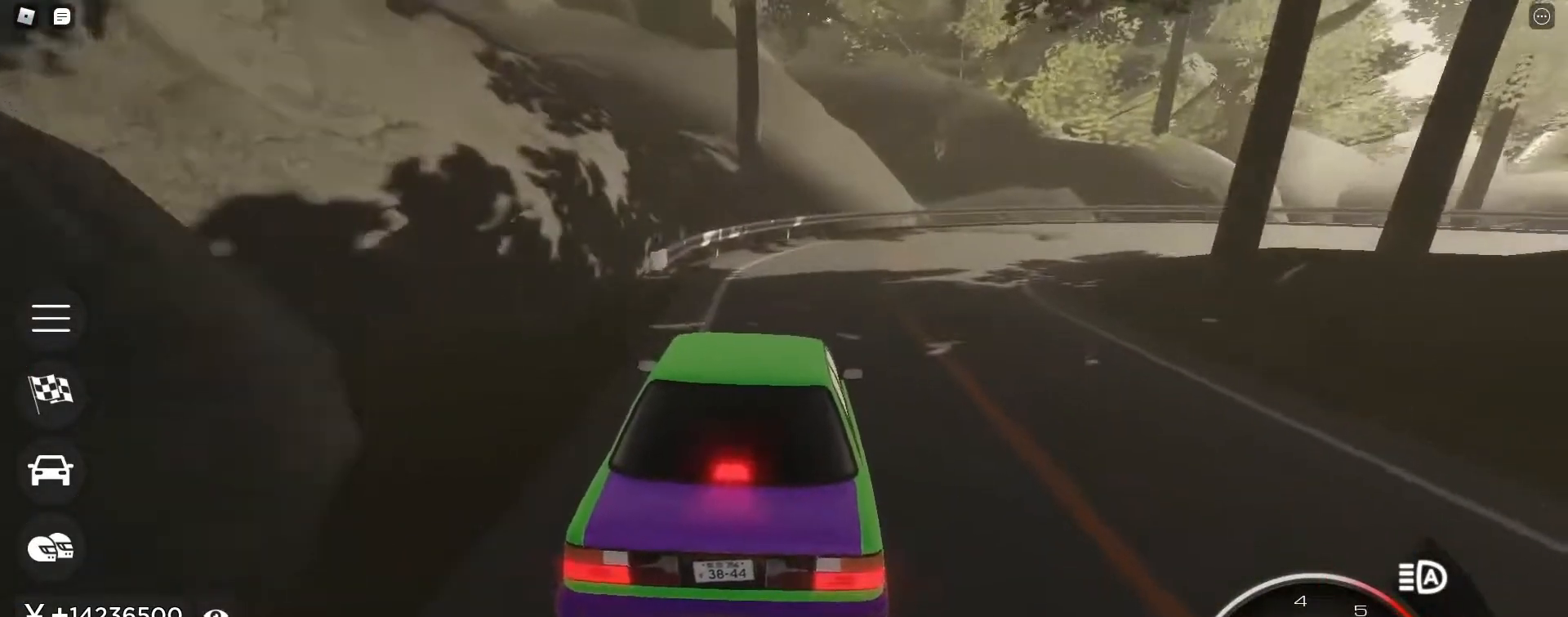
{"keys": ["d"], "events": [[217, "s", "up"]]}
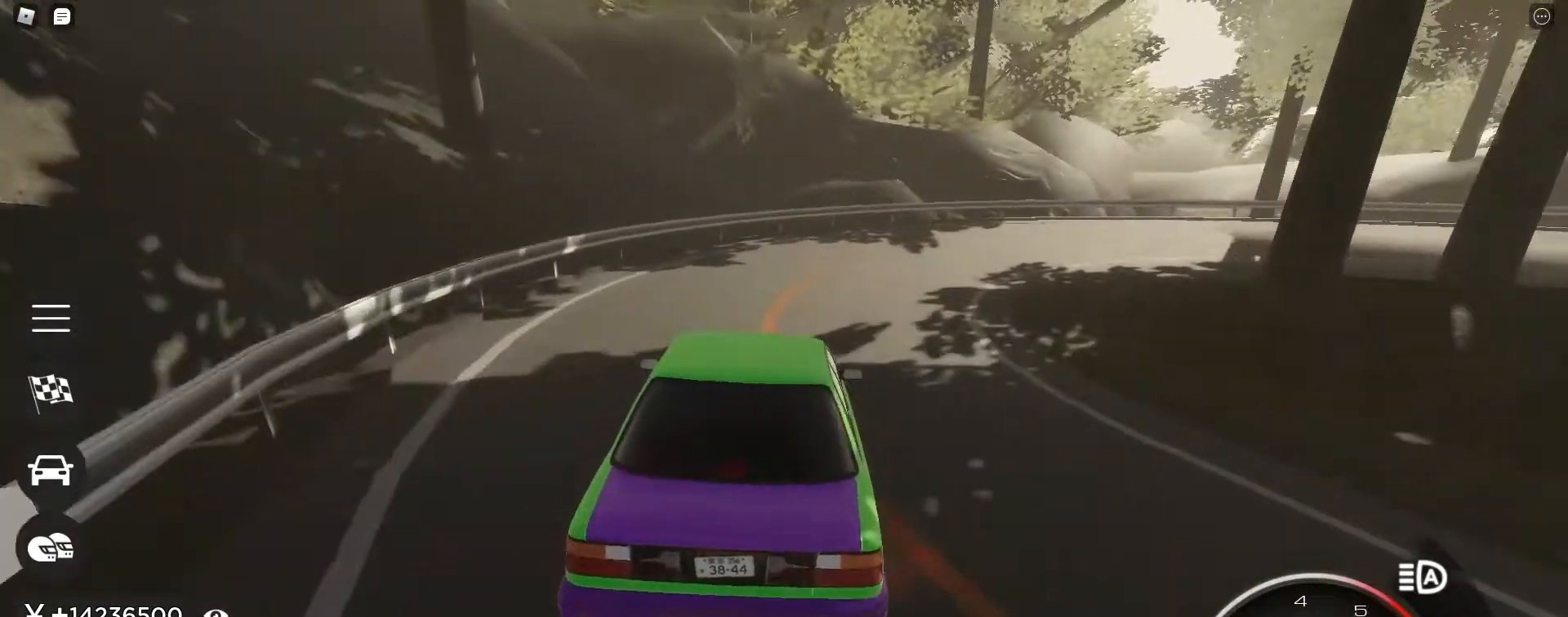
{"keys": ["d"], "events": []}
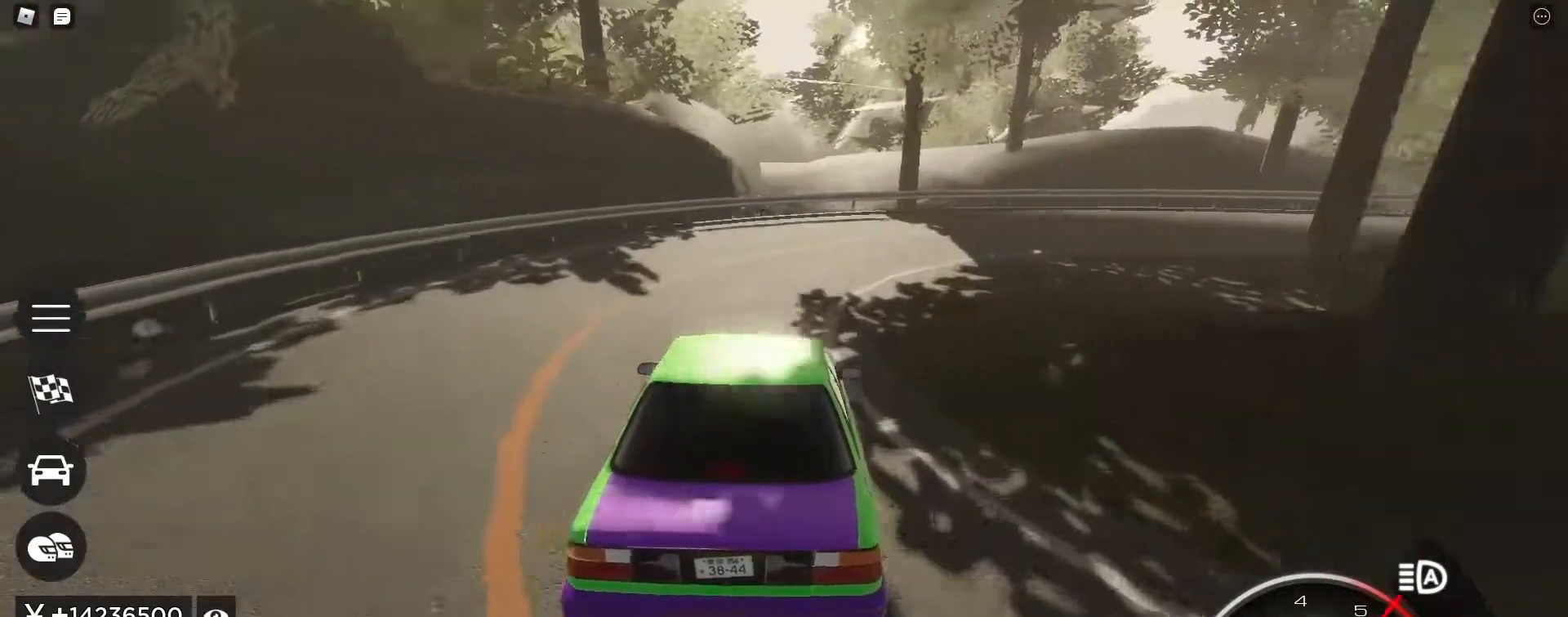
{"keys": ["d", "w"], "events": [[100, "d", "up"], [200, "w", "down"], [250, "d", "down"]]}
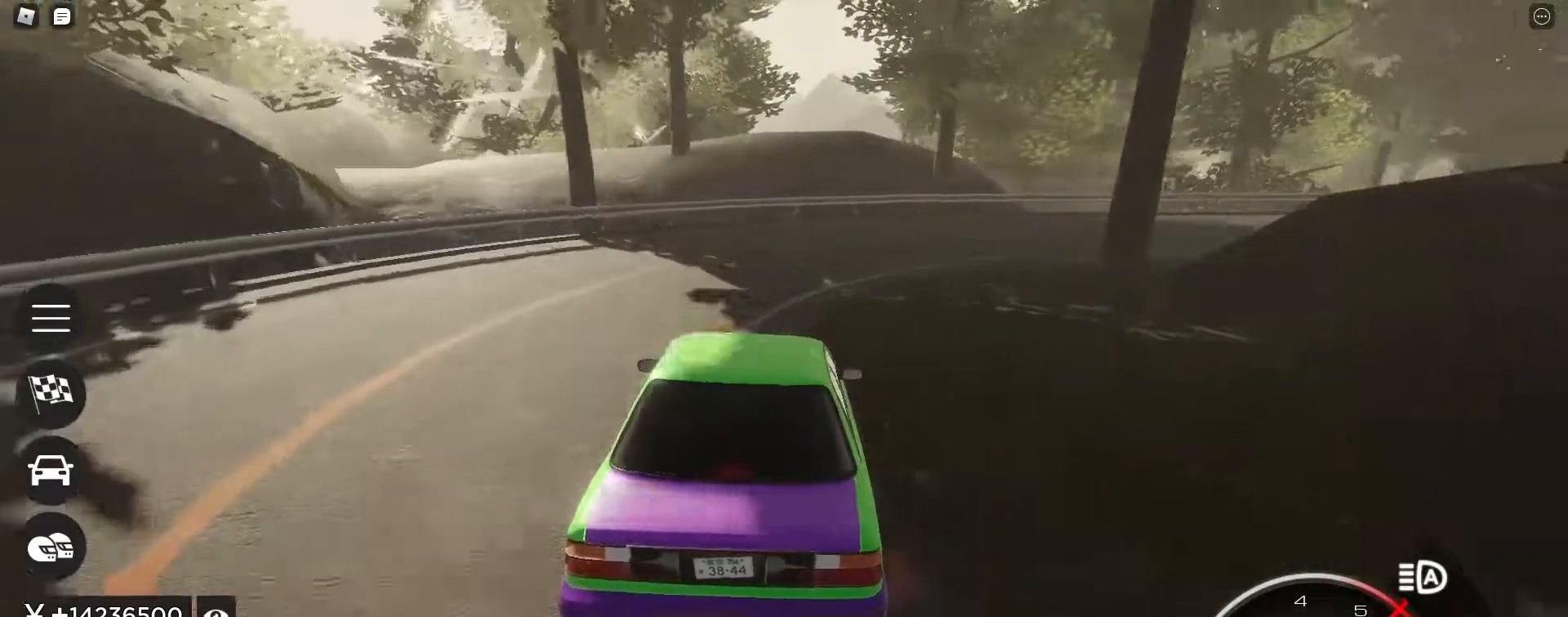
{"keys": ["w"], "events": [[17, "d", "up"], [167, "d", "down"], [450, "d", "up"]]}